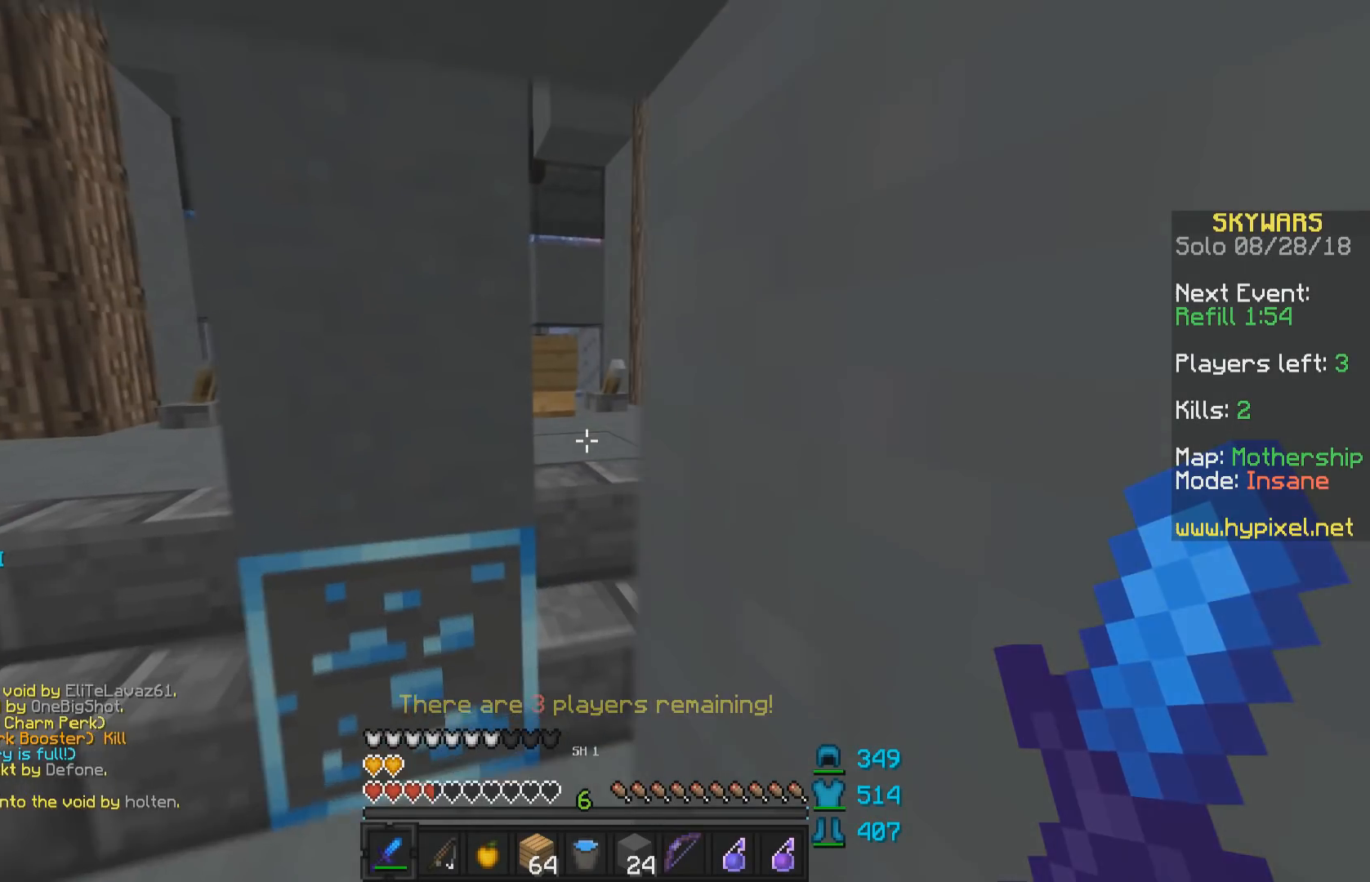
Gameplay with keyboard and mouse; each line is a JSON object with the keys and mouse buttons held at the frame after it. "events" lists presses ("down") and releases ("up") of "a", "d", "s", "space", "w", "mouse_left" and "mouse_right" between this image and that frame as [ms after this image, input, new state], when the widget could be followed in between. "mouse_left", "mouse_right" = the "left", "right" buttons of the "mouse" list. No other keys are recorded. Fast repeated clicks can show as one long hold. Mouse movement is not recorded.
{"keys": ["d", "w"], "mouse": [], "events": [[233, "d", "down"]]}
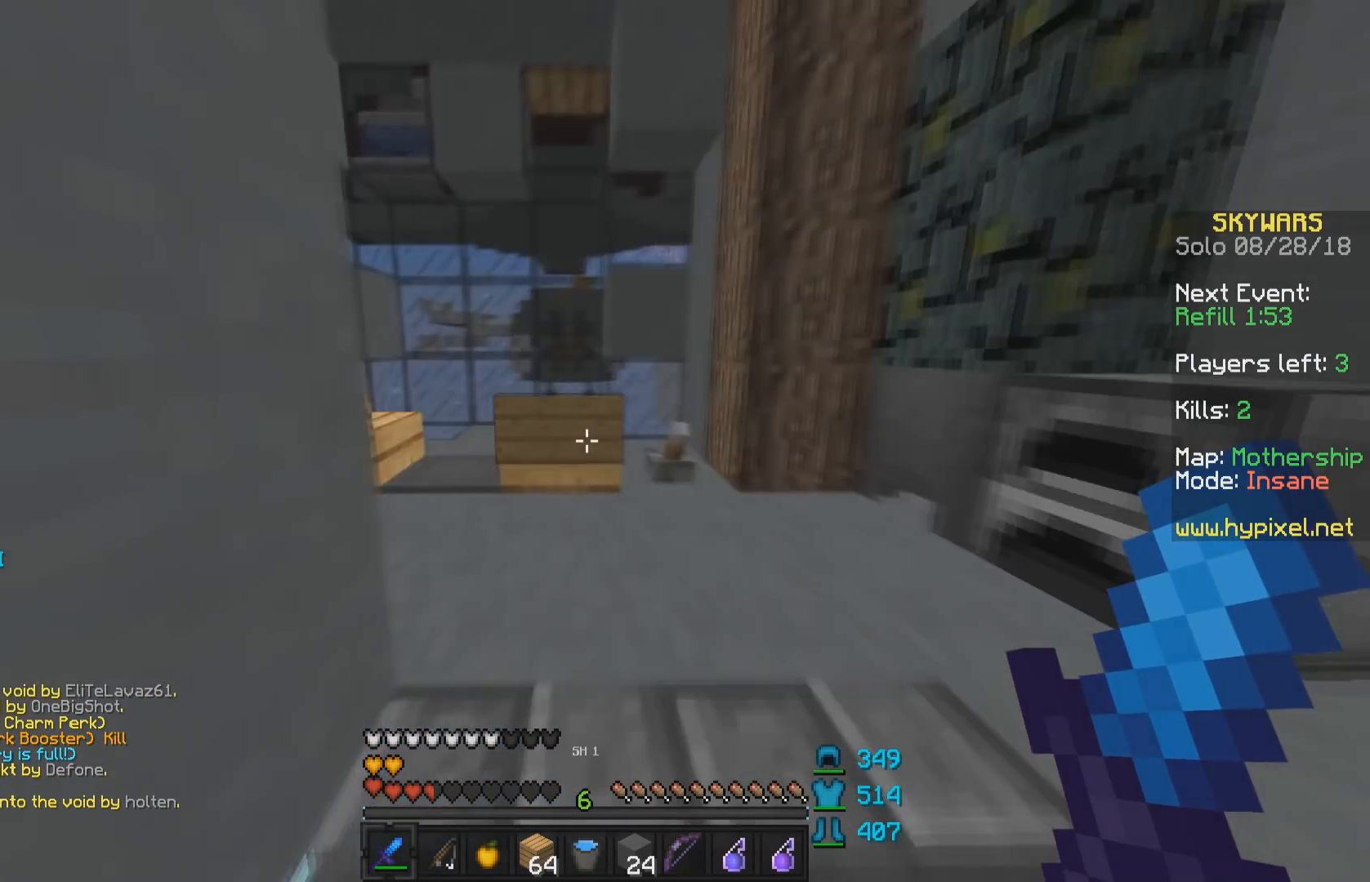
{"keys": ["w"], "mouse": [], "events": [[33, "d", "up"], [183, "d", "down"], [383, "d", "up"]]}
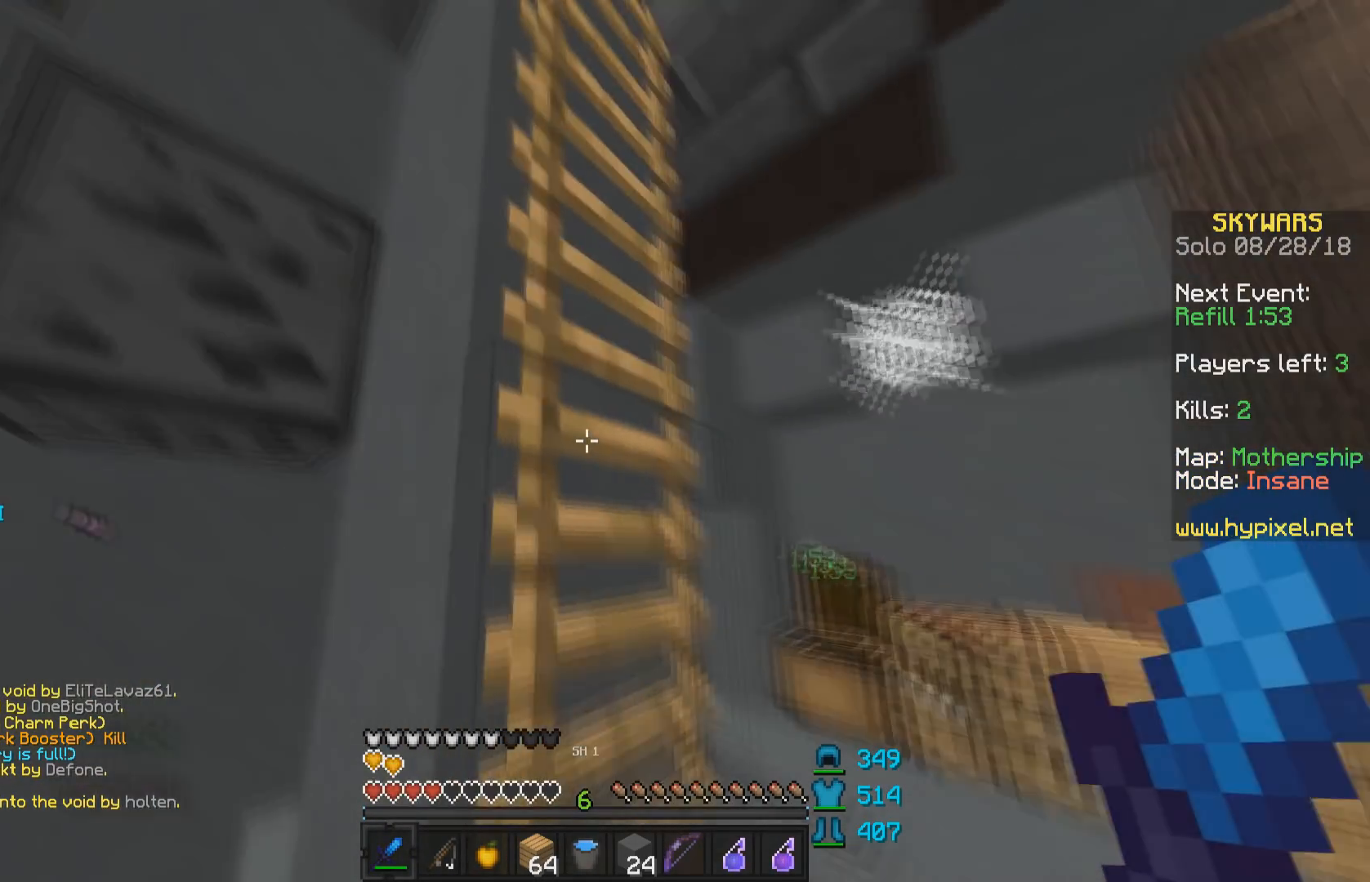
{"keys": ["a", "w"], "mouse": [], "events": [[33, "space", "down"], [83, "a", "down"], [183, "space", "up"]]}
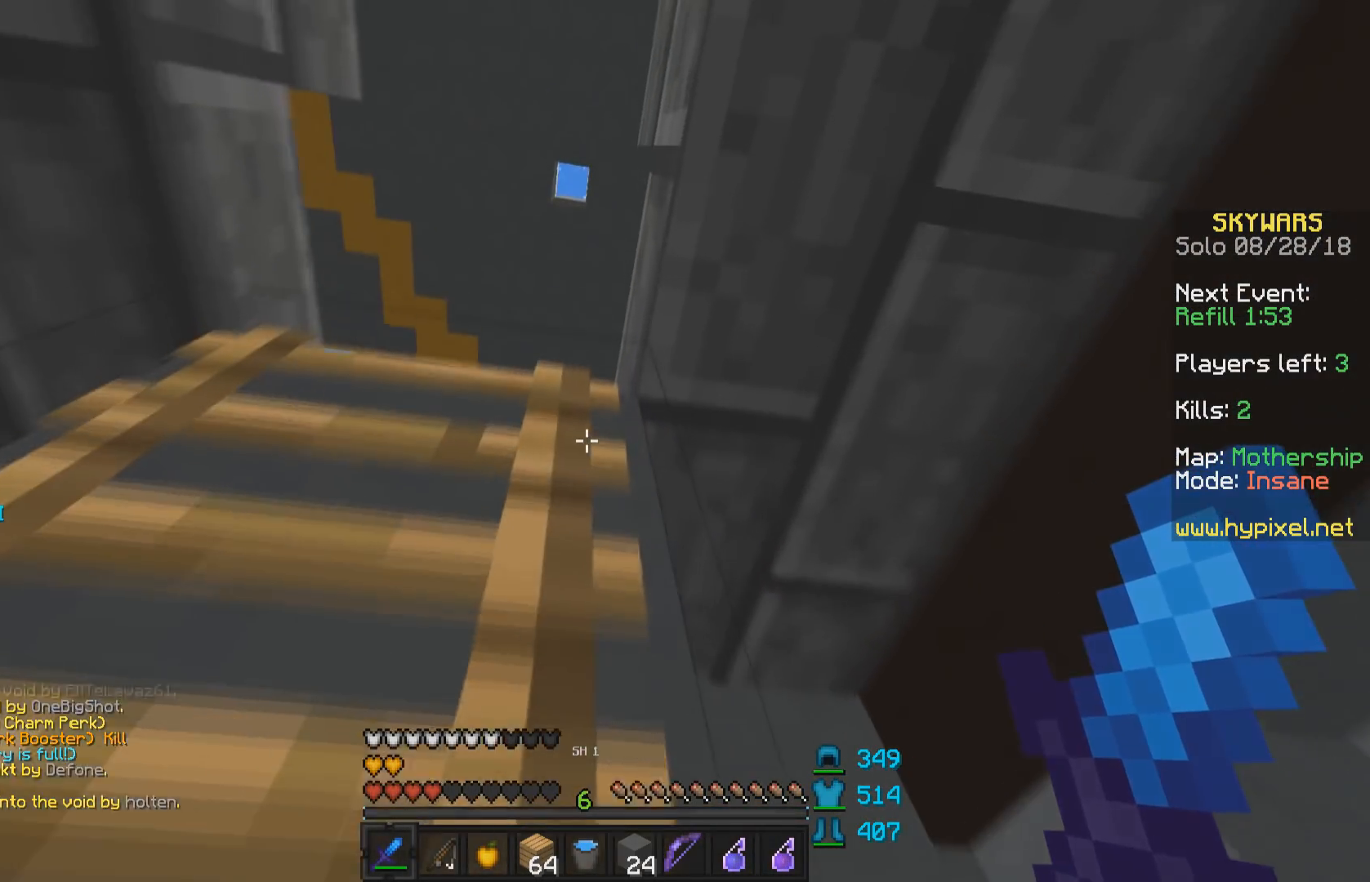
{"keys": ["w"], "mouse": [], "events": [[333, "a", "up"]]}
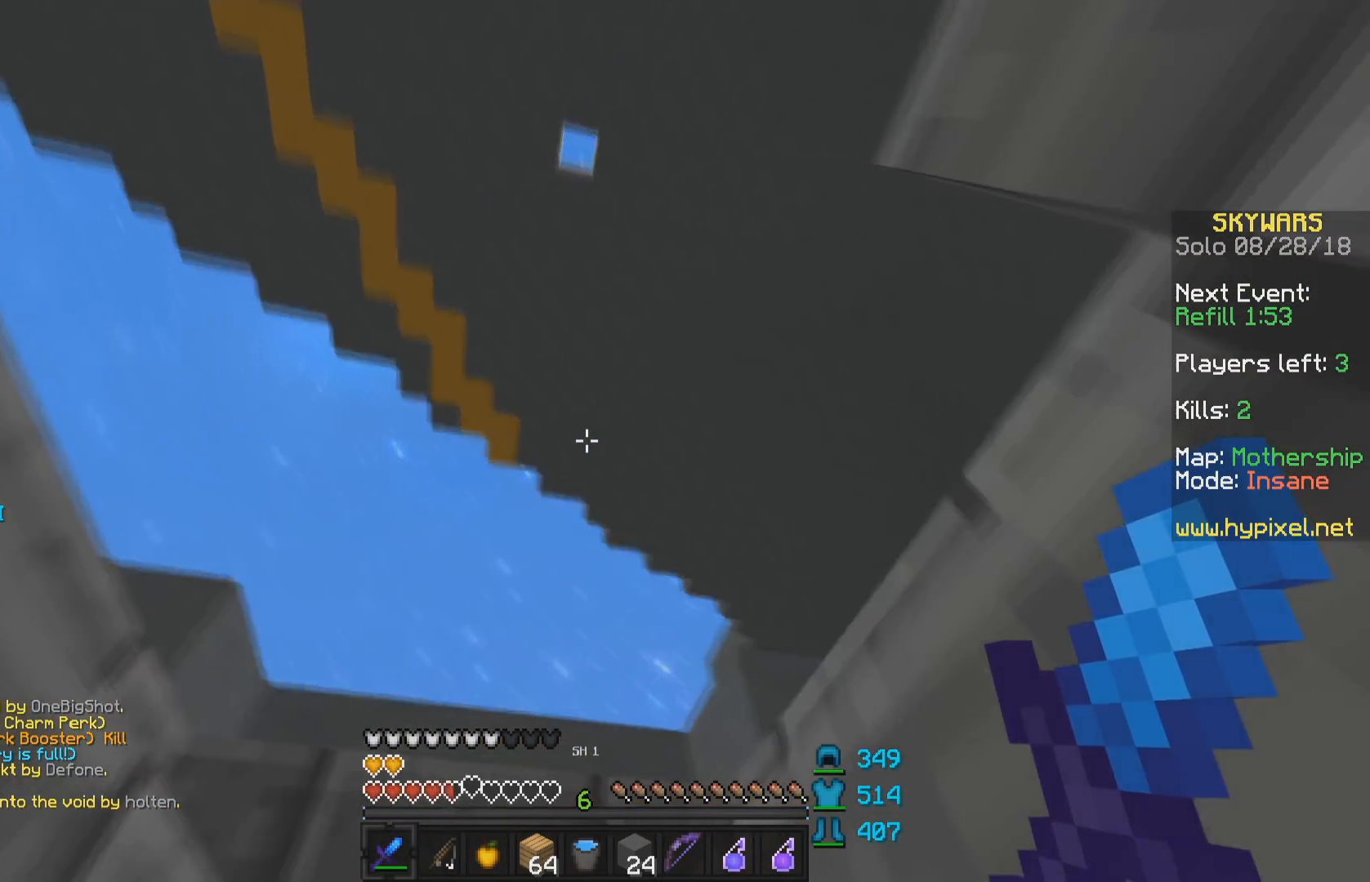
{"keys": ["d", "w"], "mouse": [], "events": [[83, "a", "down"], [450, "a", "up"], [450, "d", "down"]]}
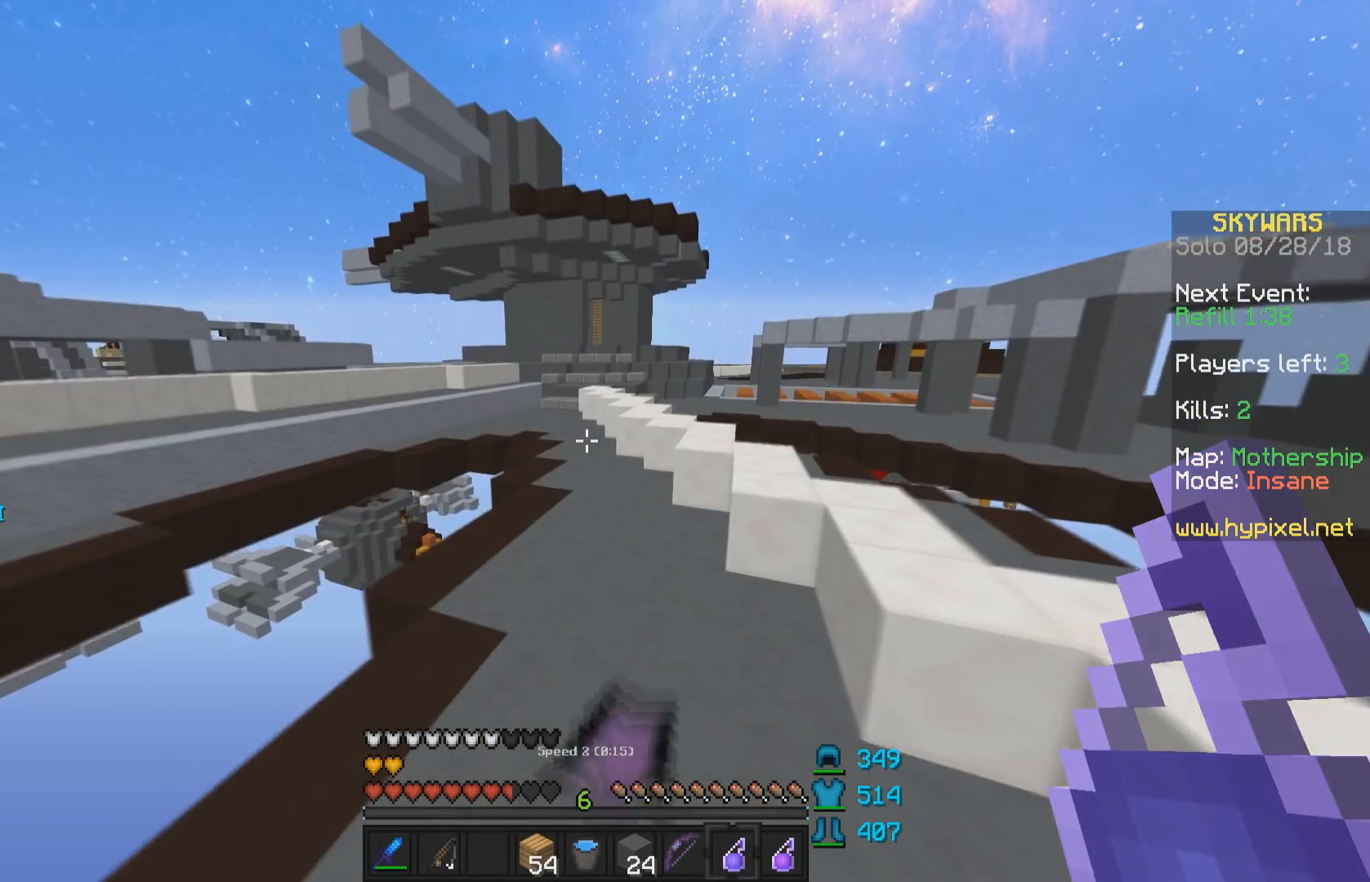
{"keys": ["d", "w"], "mouse": [], "events": [[100, "d", "up"], [150, "space", "down"], [400, "space", "up"], [500, "d", "down"]]}
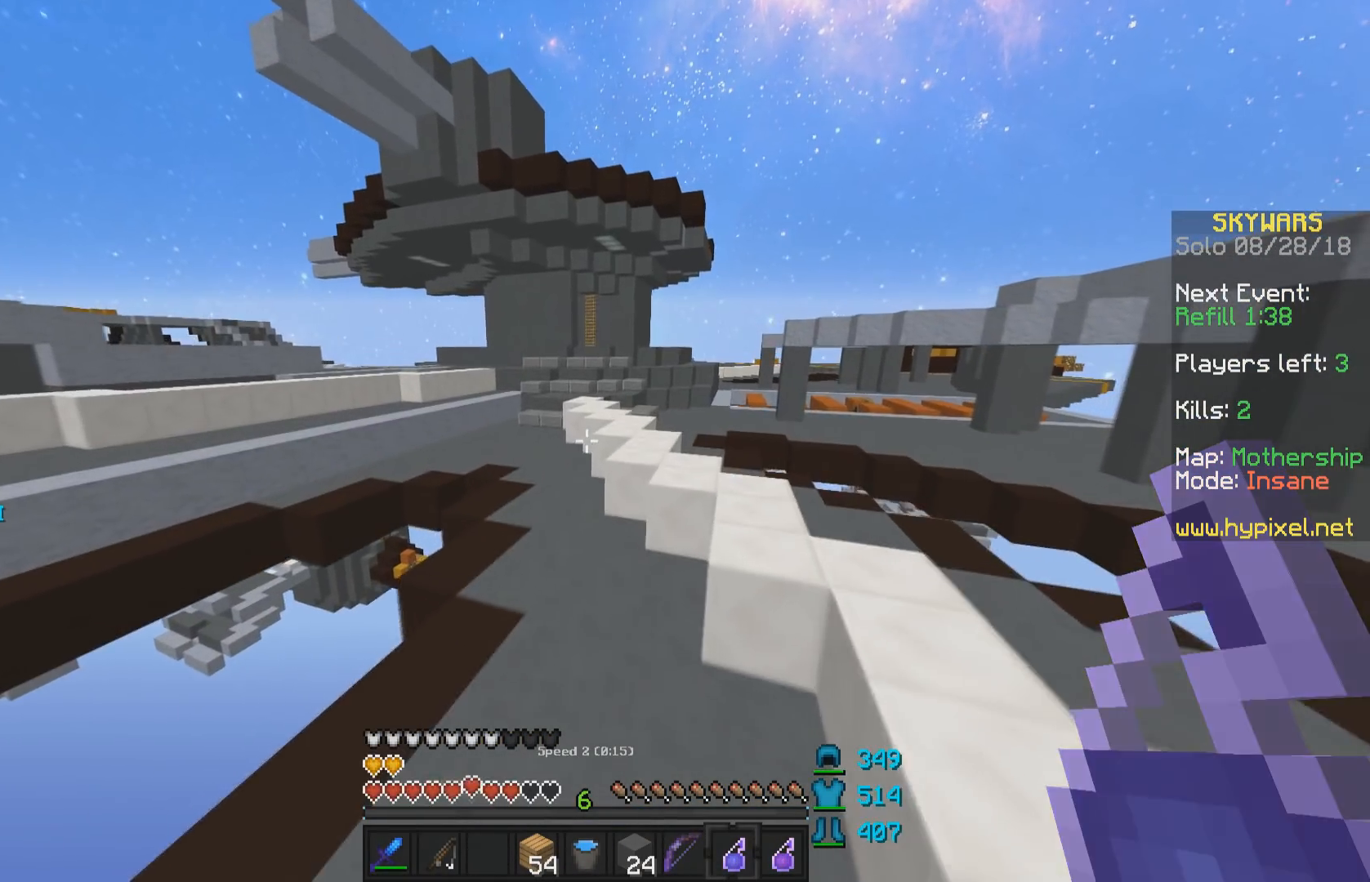
{"keys": ["w"], "mouse": [], "events": [[250, "space", "down"], [500, "d", "up"], [500, "space", "up"]]}
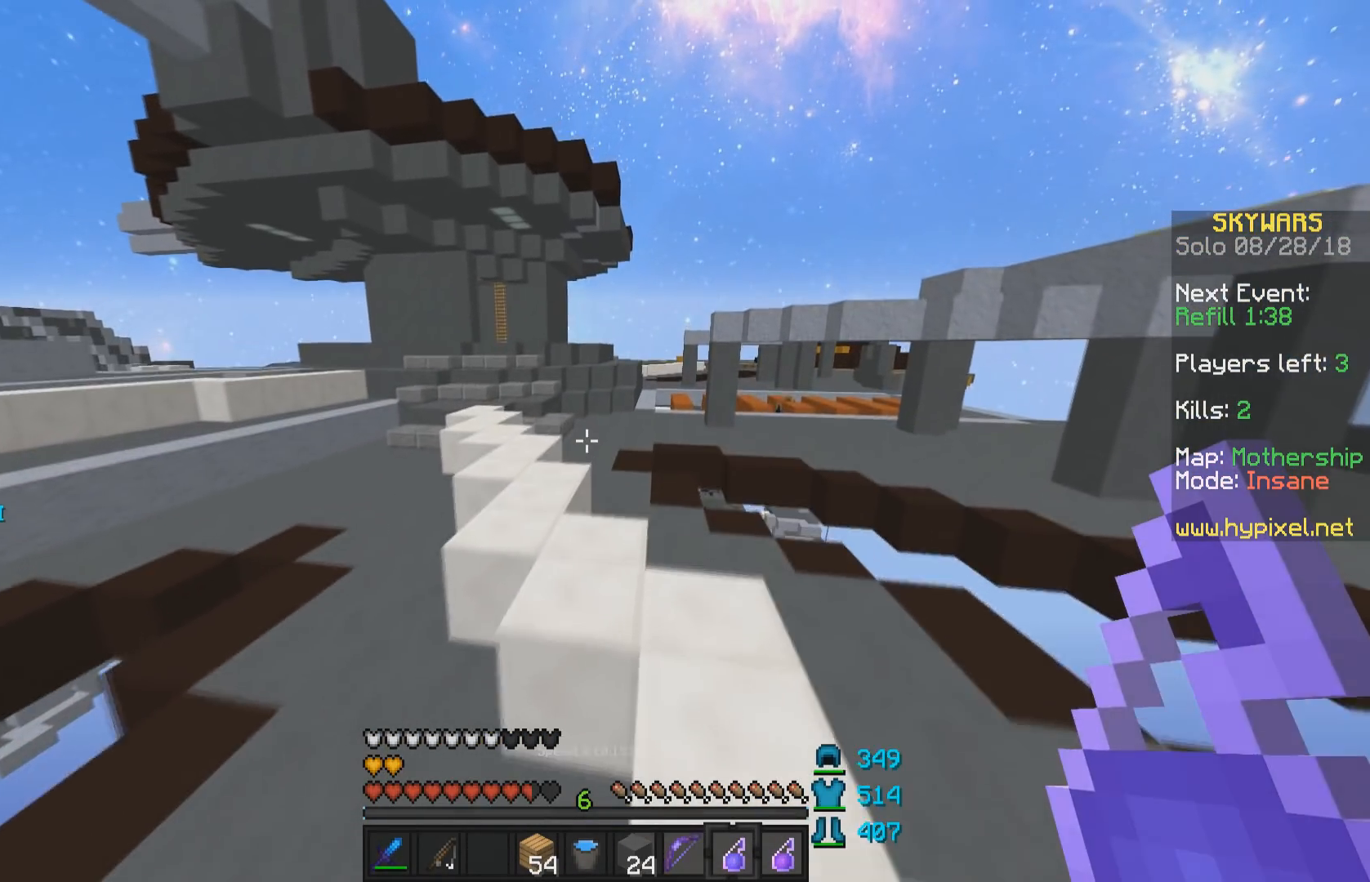
{"keys": ["space", "w"], "mouse": [], "events": [[200, "space", "down"]]}
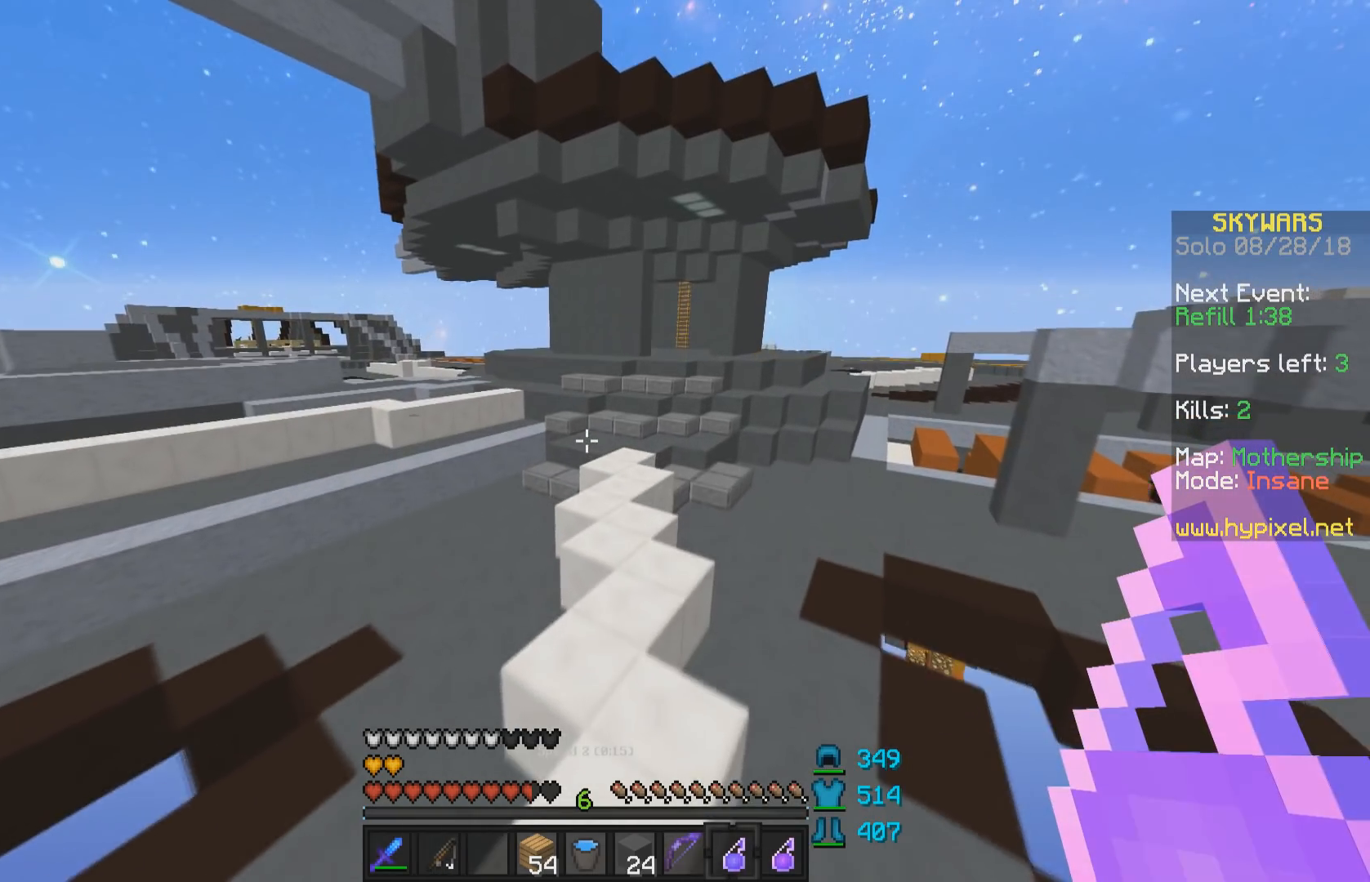
{"keys": ["space", "w"], "mouse": [], "events": [[100, "space", "up"], [300, "space", "down"]]}
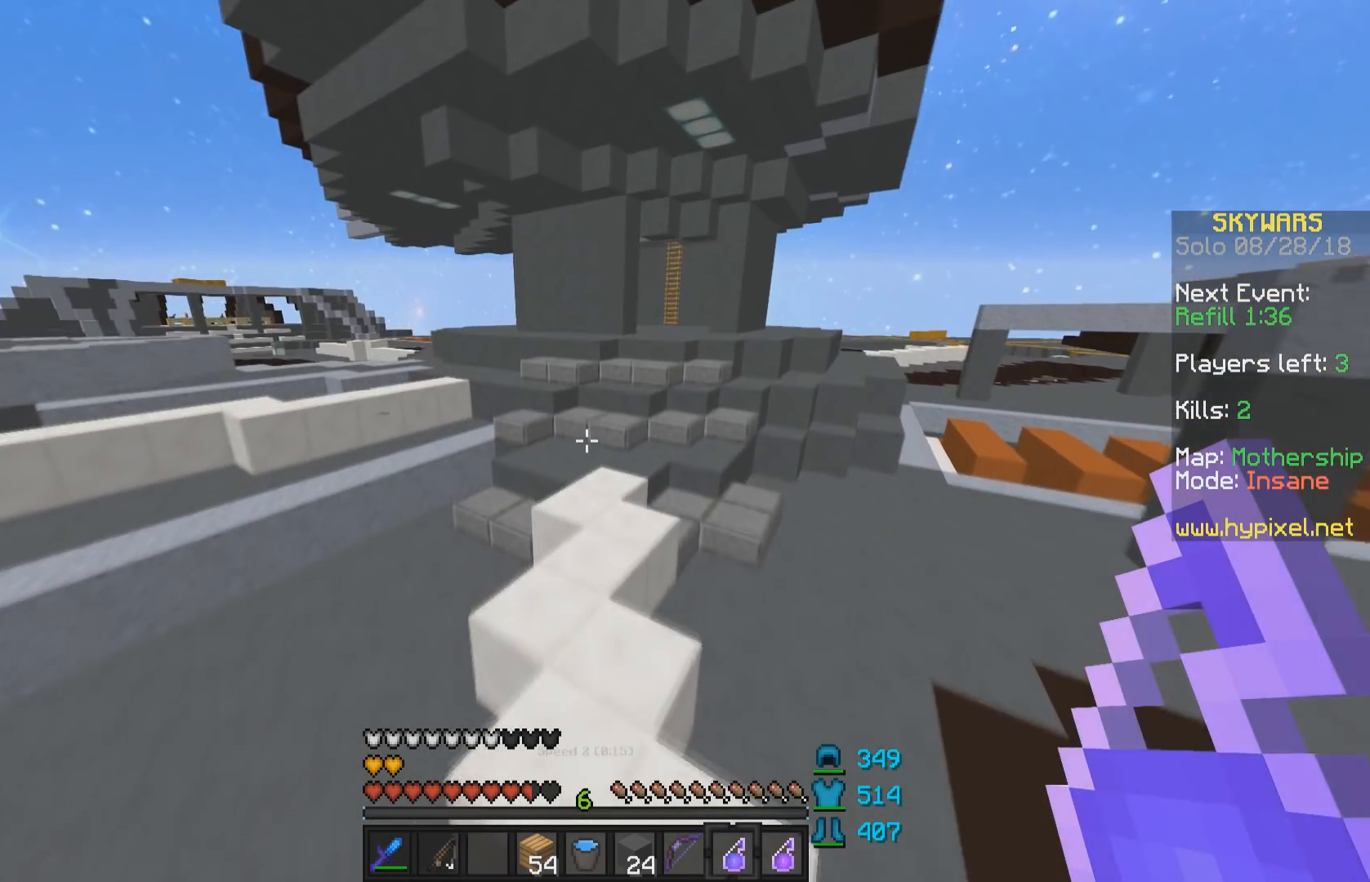
{"keys": ["w"], "mouse": [], "events": [[100, "space", "up"], [150, "mouse_right", "down"], [250, "mouse_right", "up"]]}
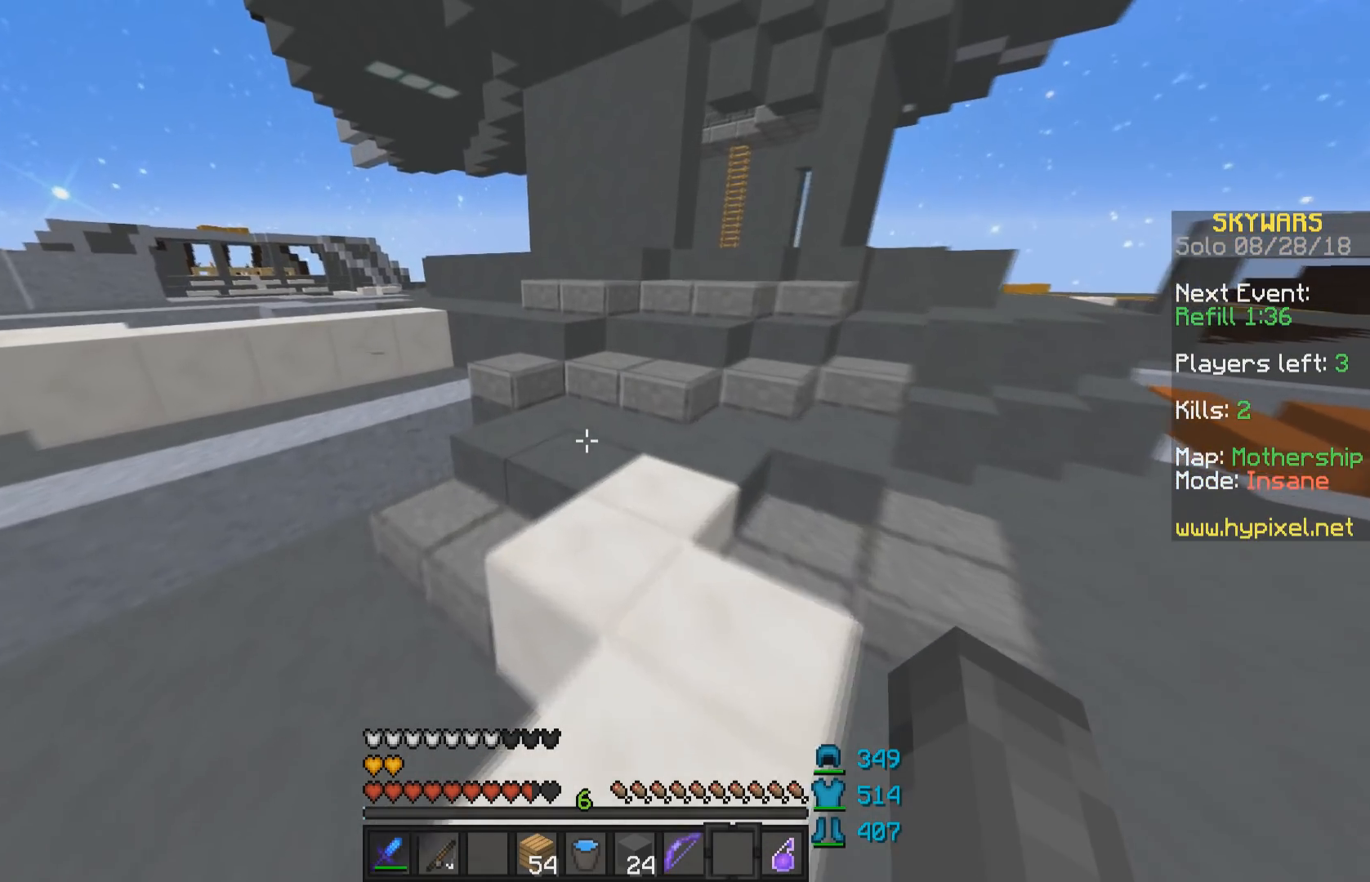
{"keys": ["w"], "mouse": [], "events": [[100, "d", "down"], [150, "d", "up"]]}
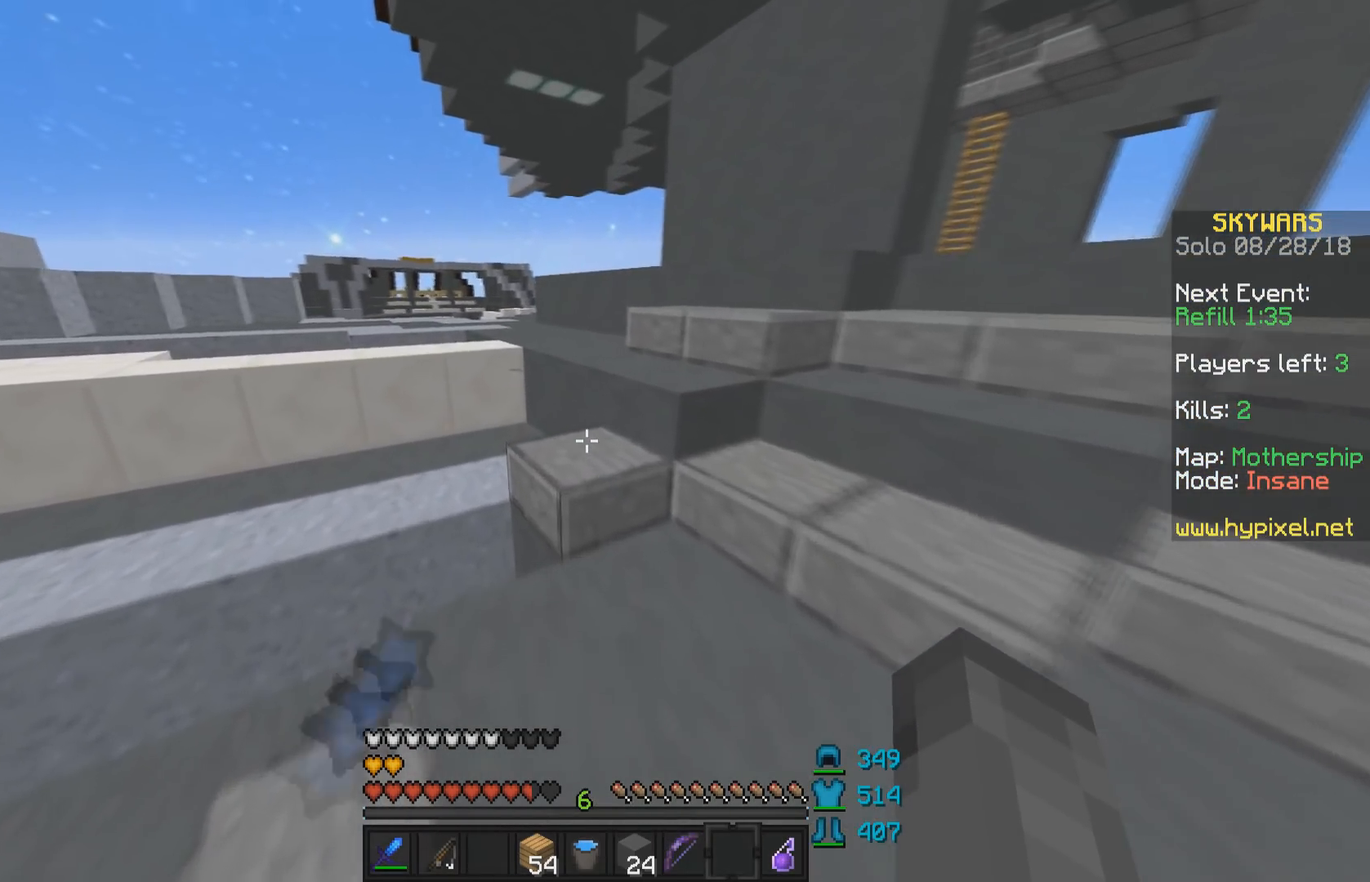
{"keys": ["w"], "mouse": [], "events": []}
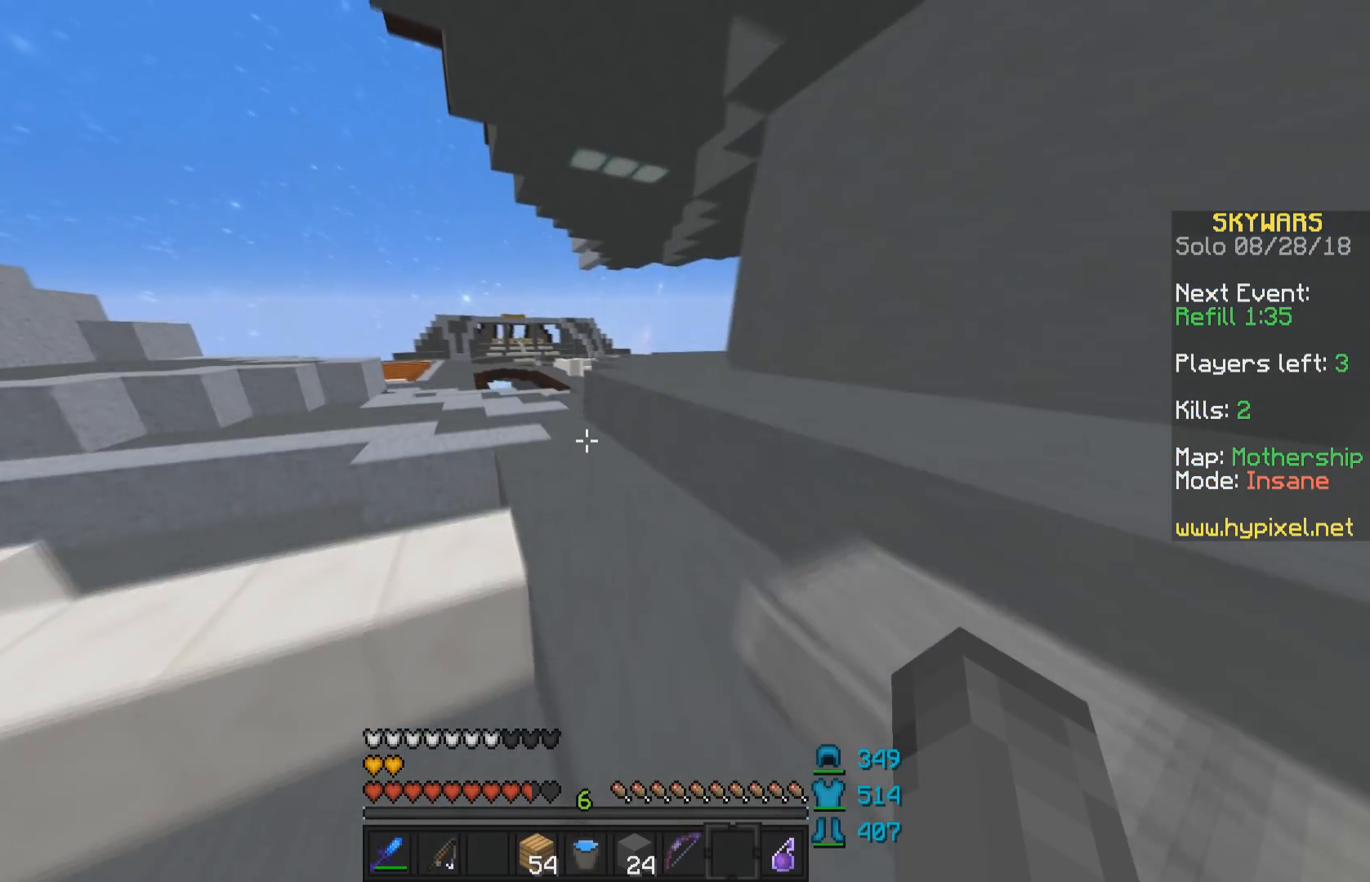
{"keys": ["a", "w"], "mouse": [], "events": [[183, "a", "down"], [250, "a", "up"], [500, "a", "down"]]}
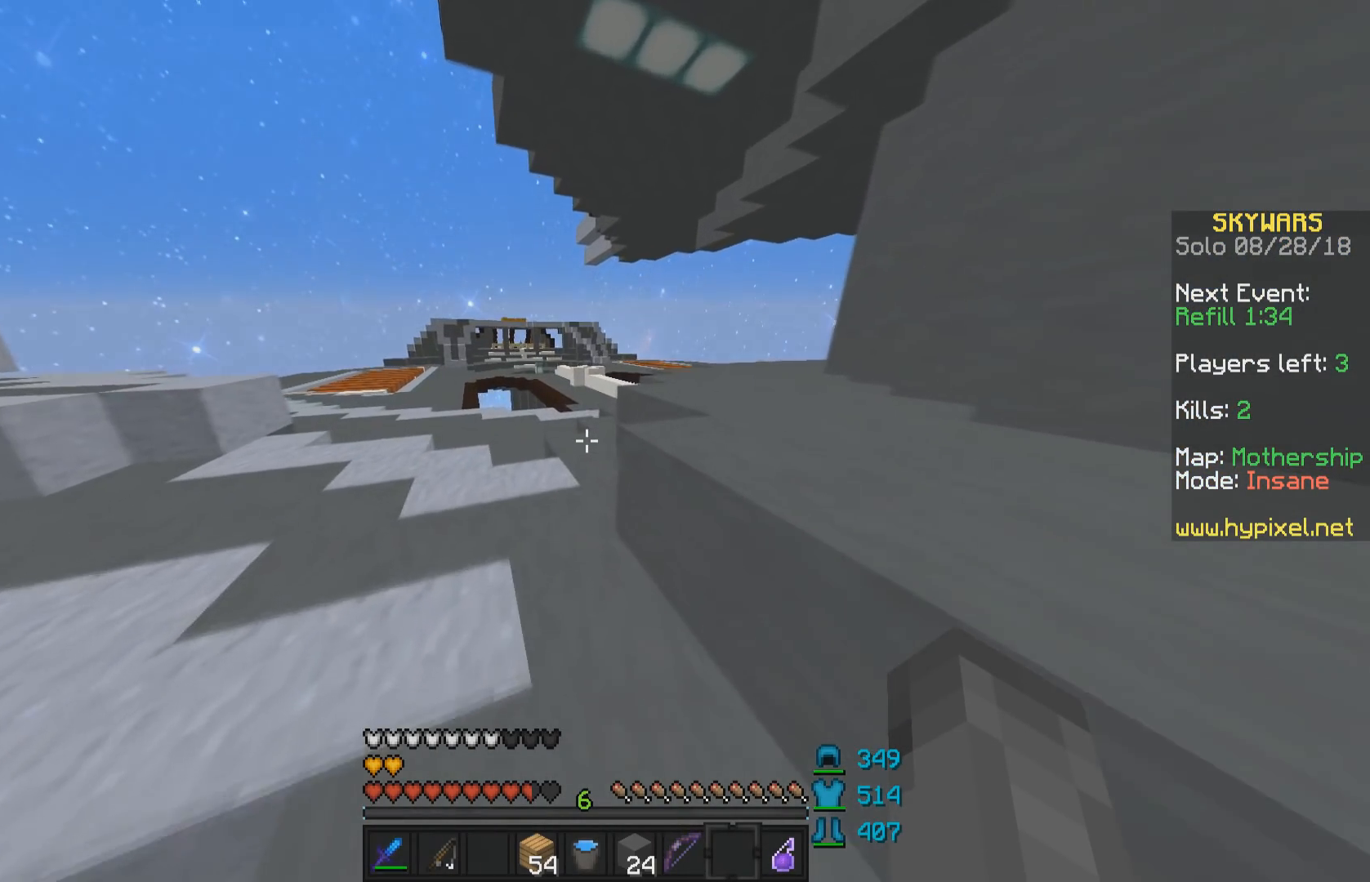
{"keys": ["w"], "mouse": [], "events": [[150, "a", "up"]]}
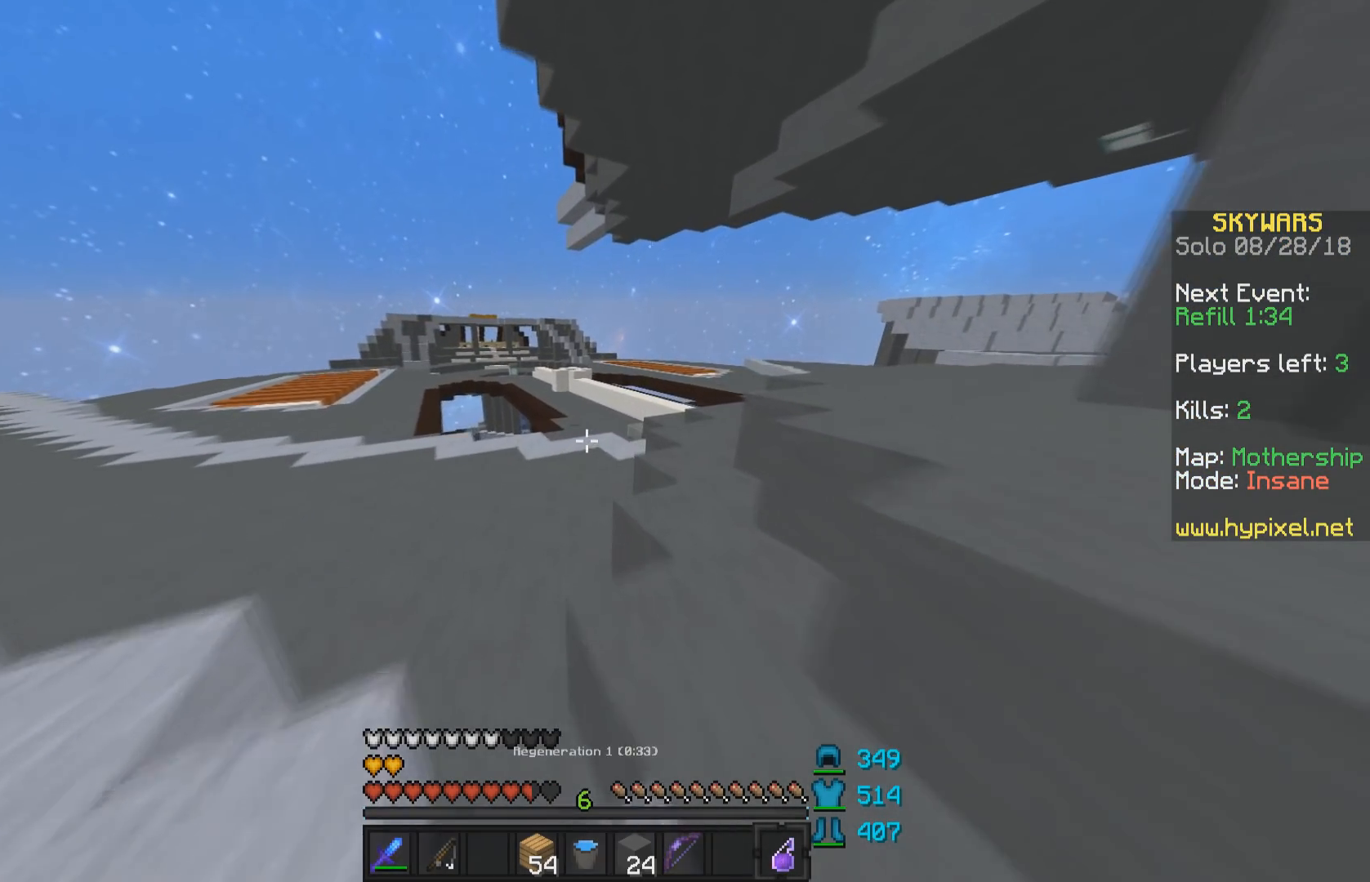
{"keys": ["d", "w"], "mouse": [], "events": [[150, "d", "down"], [300, "d", "up"], [433, "d", "down"]]}
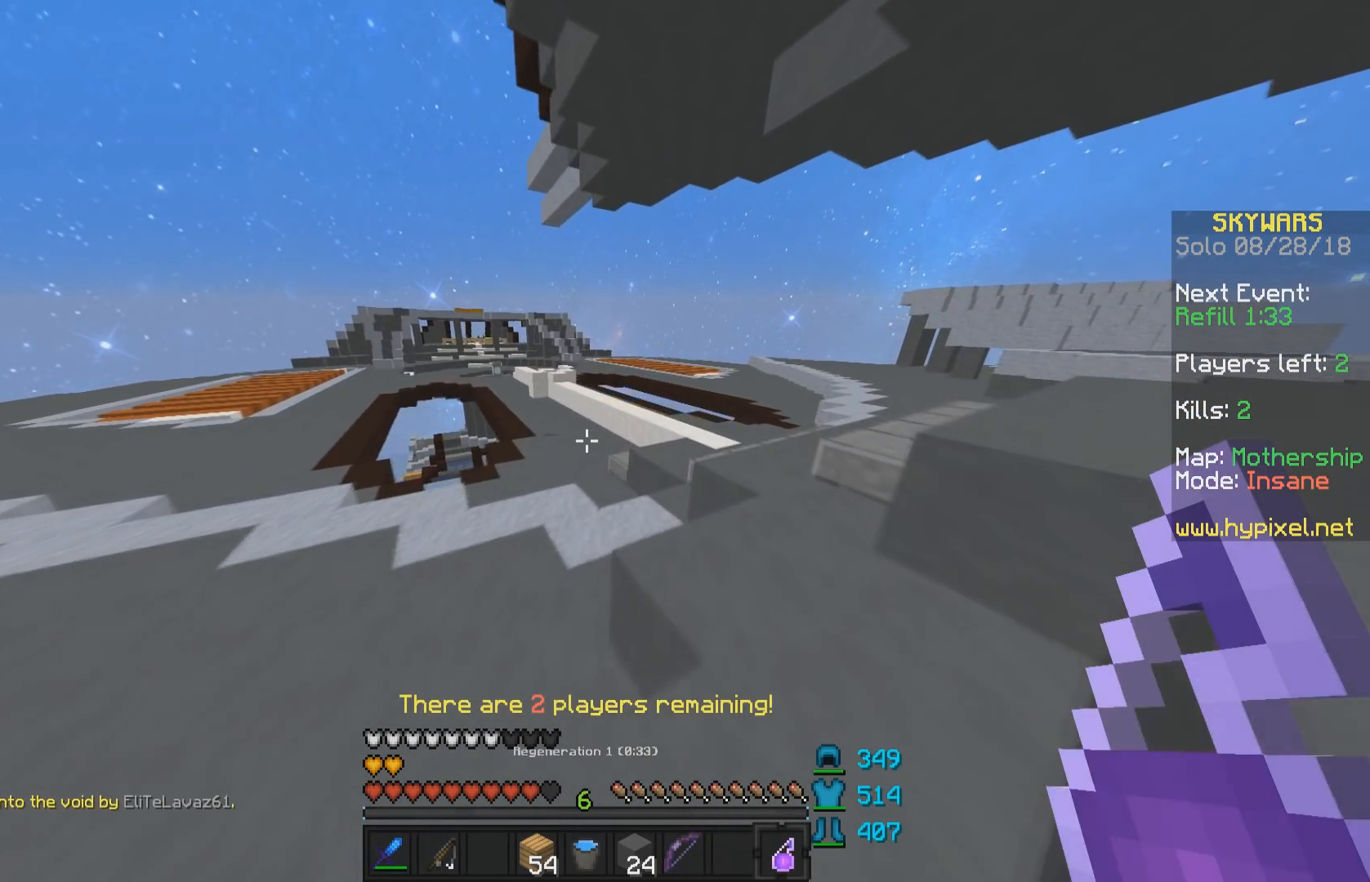
{"keys": ["d", "w"], "mouse": [], "events": [[250, "d", "up"], [383, "d", "down"]]}
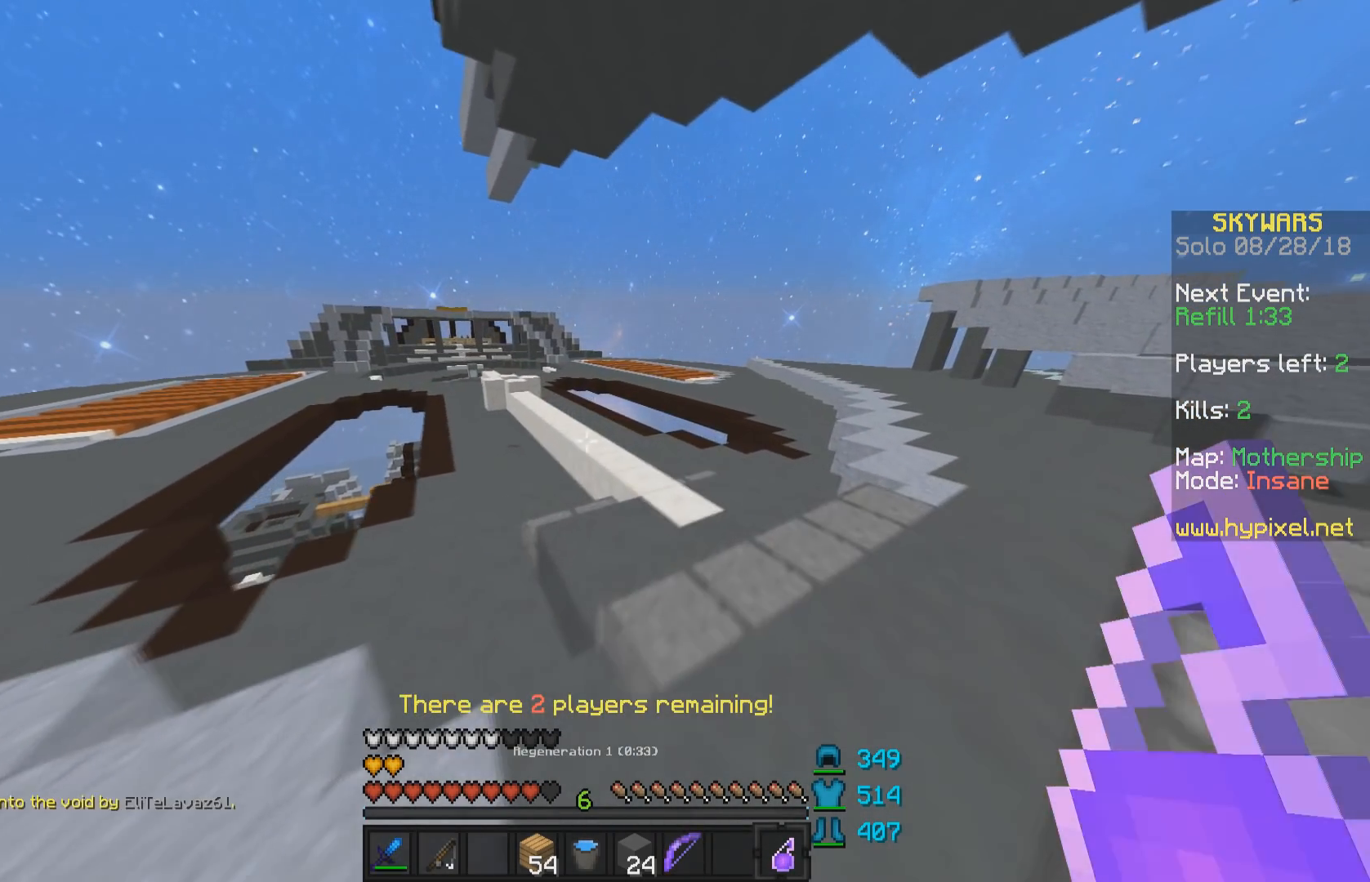
{"keys": ["w"], "mouse": [], "events": [[100, "d", "up"]]}